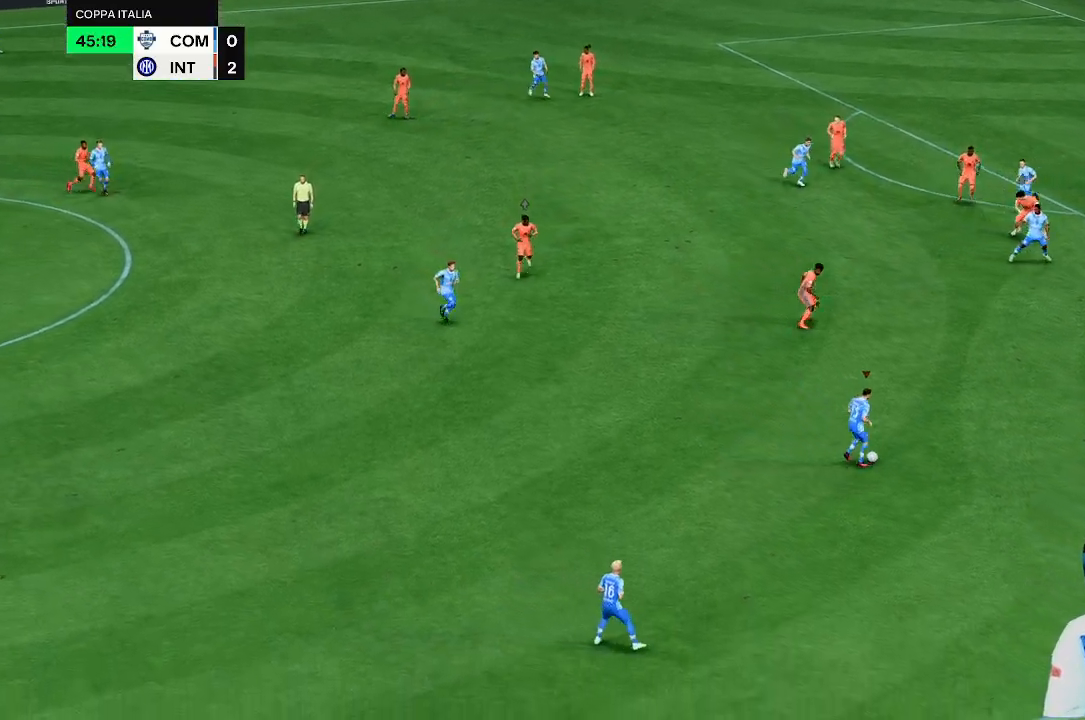
Gameplay with a controller (Xbox layout); each line is a JSON object with the inputs held at the frame after it (dt_ms = milliseconds from this image to that frame). "events" lists button and stick changes between this image and that frame as [ms after this image, input, new state], when the widget could be followed in between. Not read: L3 R3.
{"dt_ms": 1000, "buttons": [], "left_stick": "up-right", "right_stick": "center"}
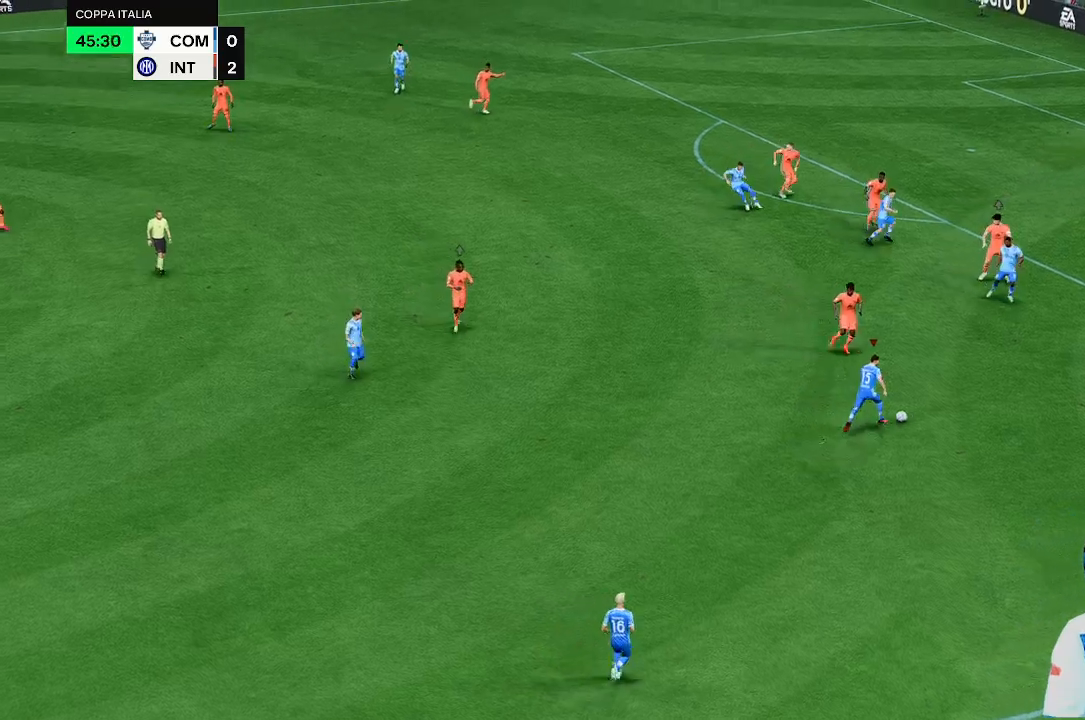
{"dt_ms": 500, "buttons": [], "left_stick": "center", "right_stick": "center", "events": [[167, "left_stick", "center"]]}
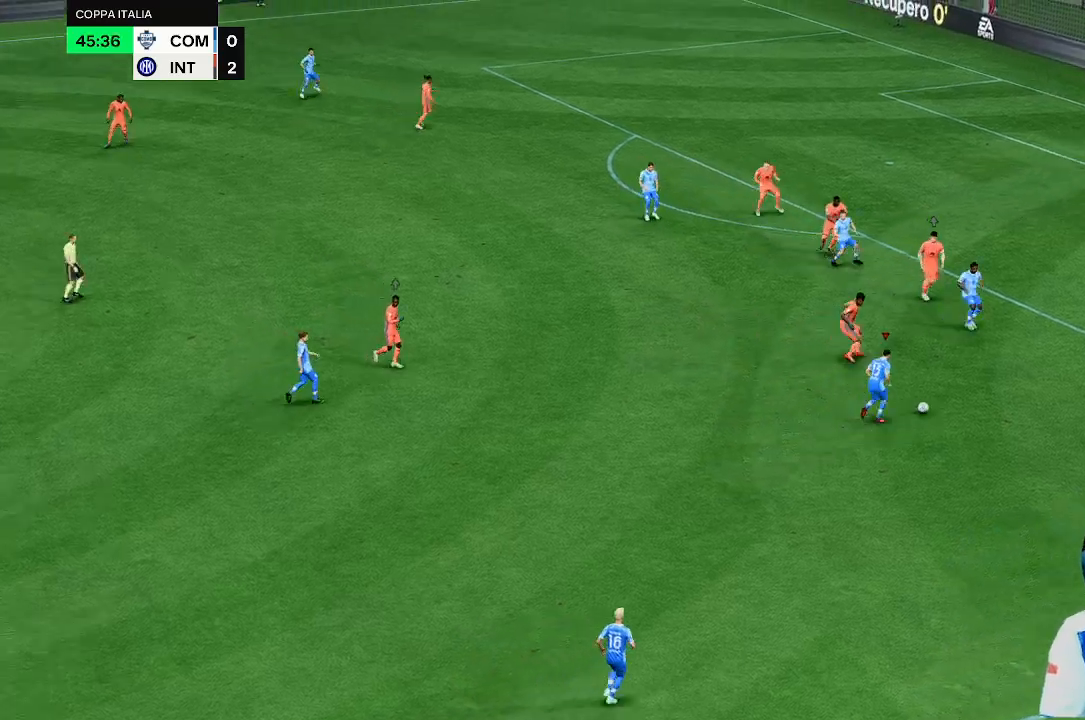
{"dt_ms": 500, "buttons": [], "left_stick": "up", "right_stick": "center", "events": [[367, "left_stick", "up"]]}
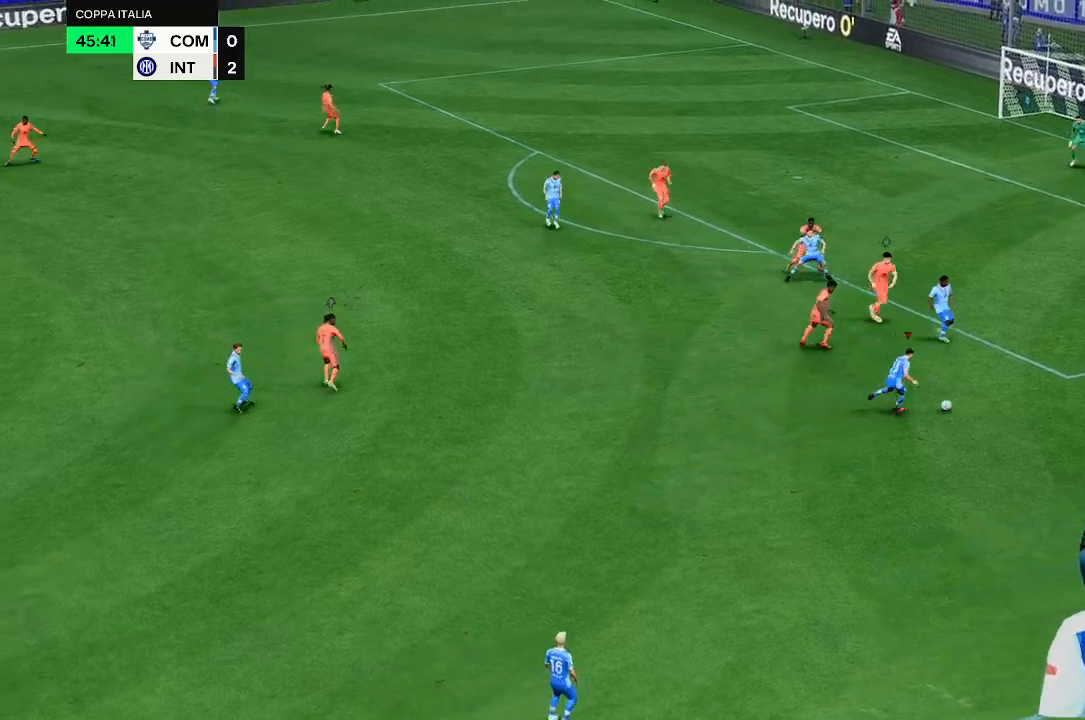
{"dt_ms": 500, "buttons": [], "left_stick": "up", "right_stick": "center"}
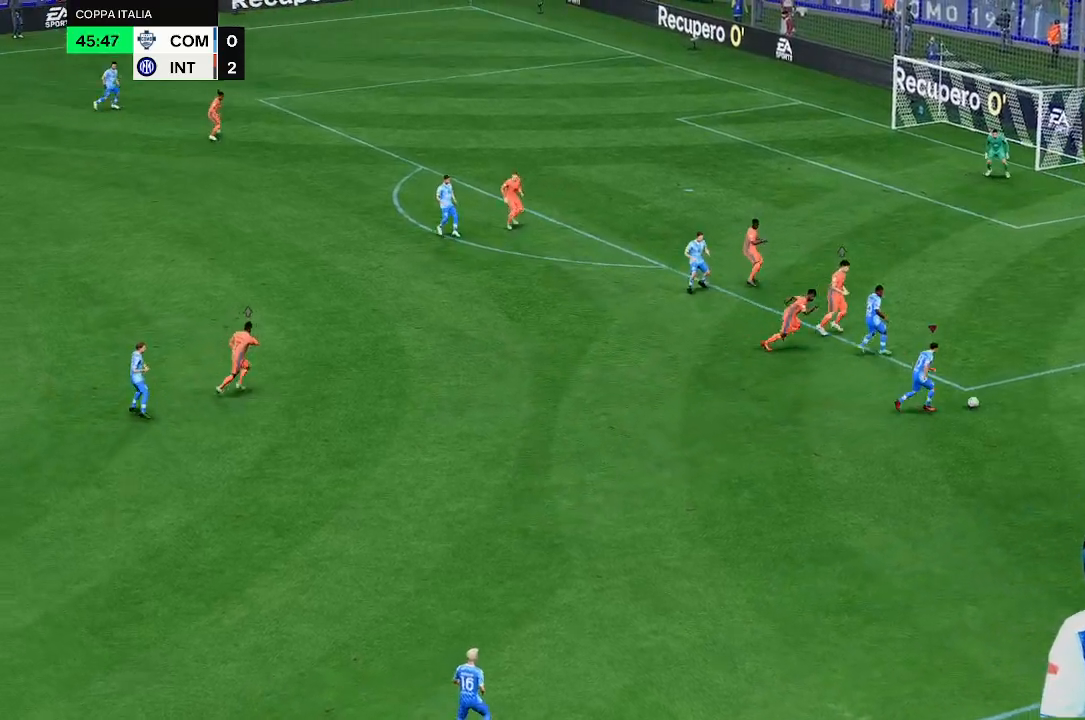
{"dt_ms": 500, "buttons": [], "left_stick": "up", "right_stick": "center", "events": []}
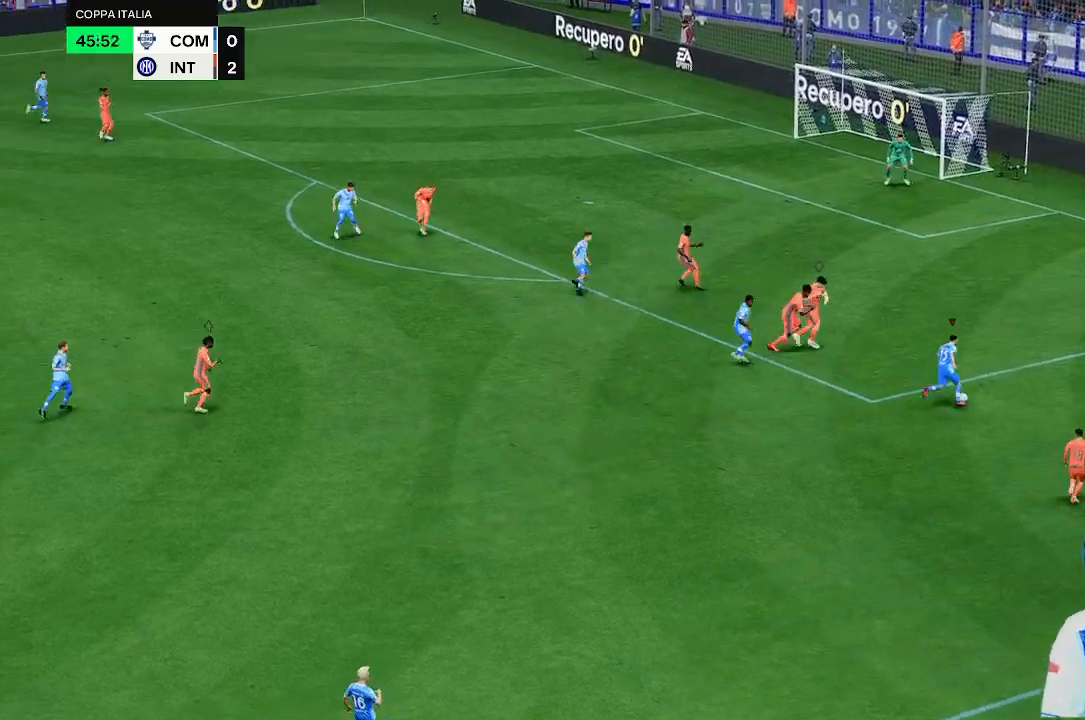
{"dt_ms": 500, "buttons": [], "left_stick": "up", "right_stick": "center", "events": []}
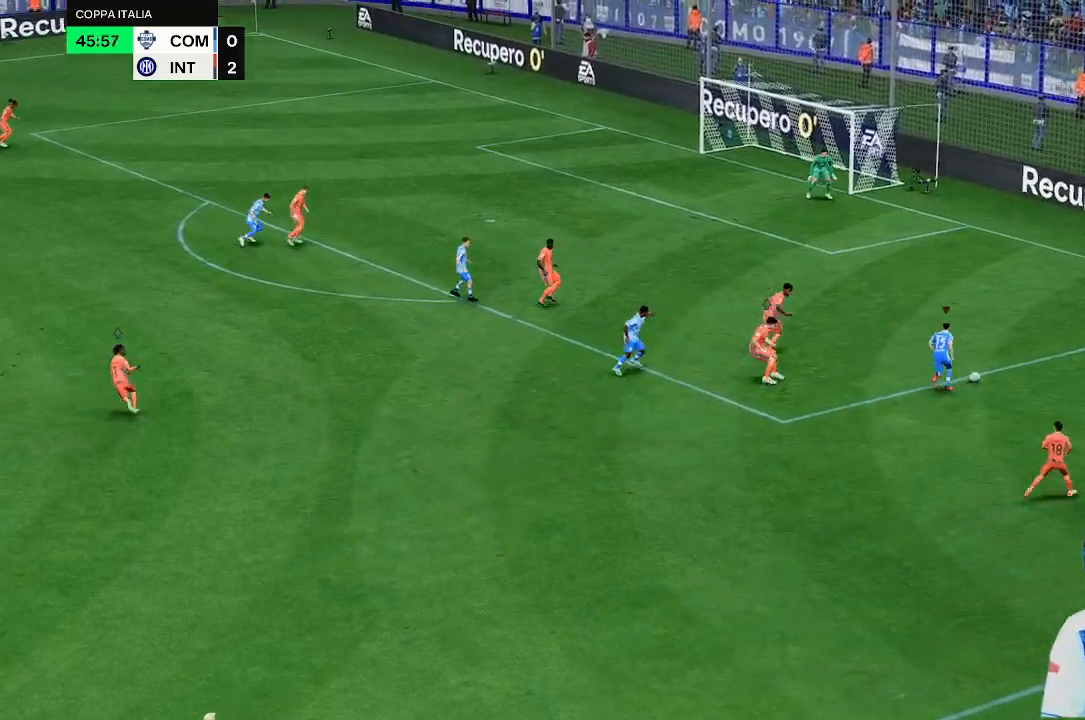
{"dt_ms": 500, "buttons": [], "left_stick": "up-left", "right_stick": "center", "events": [[33, "left_stick", "up-left"]]}
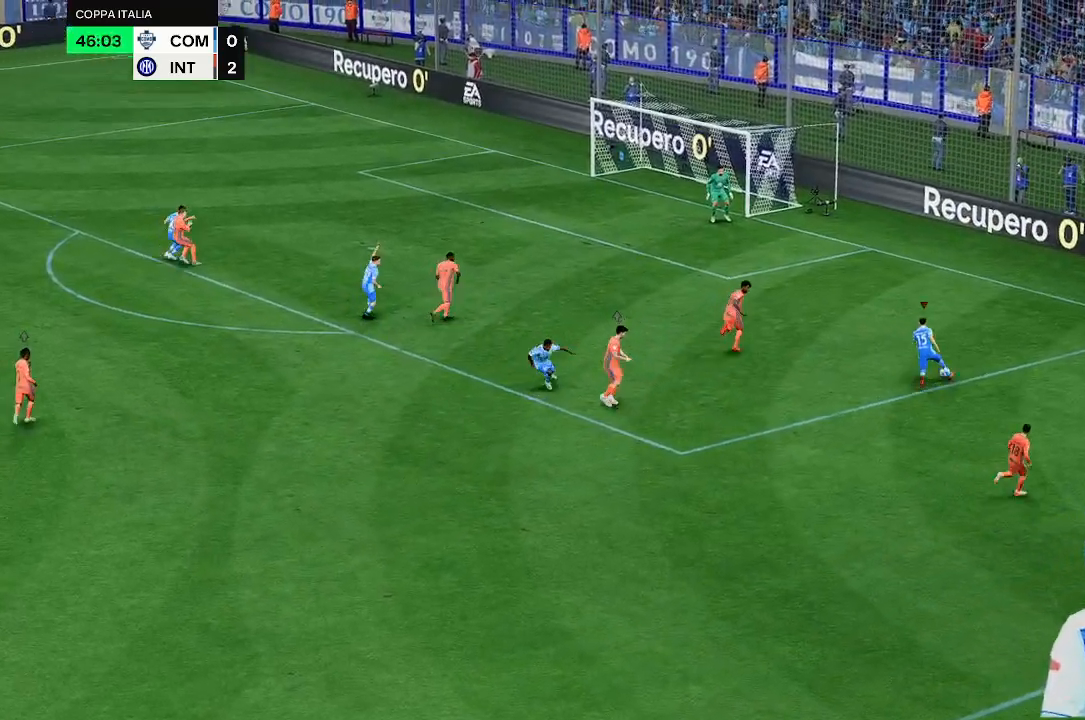
{"dt_ms": 500, "buttons": [], "left_stick": "up", "right_stick": "center", "events": [[367, "left_stick", "up"]]}
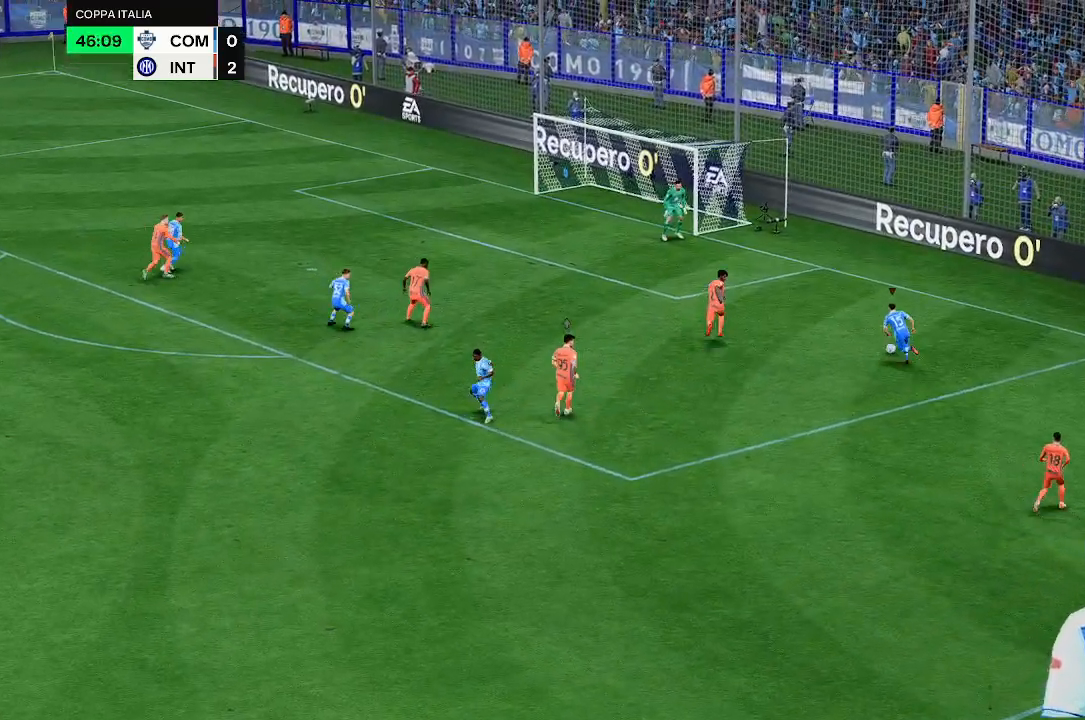
{"dt_ms": 500, "buttons": [], "left_stick": "up", "right_stick": "center", "events": []}
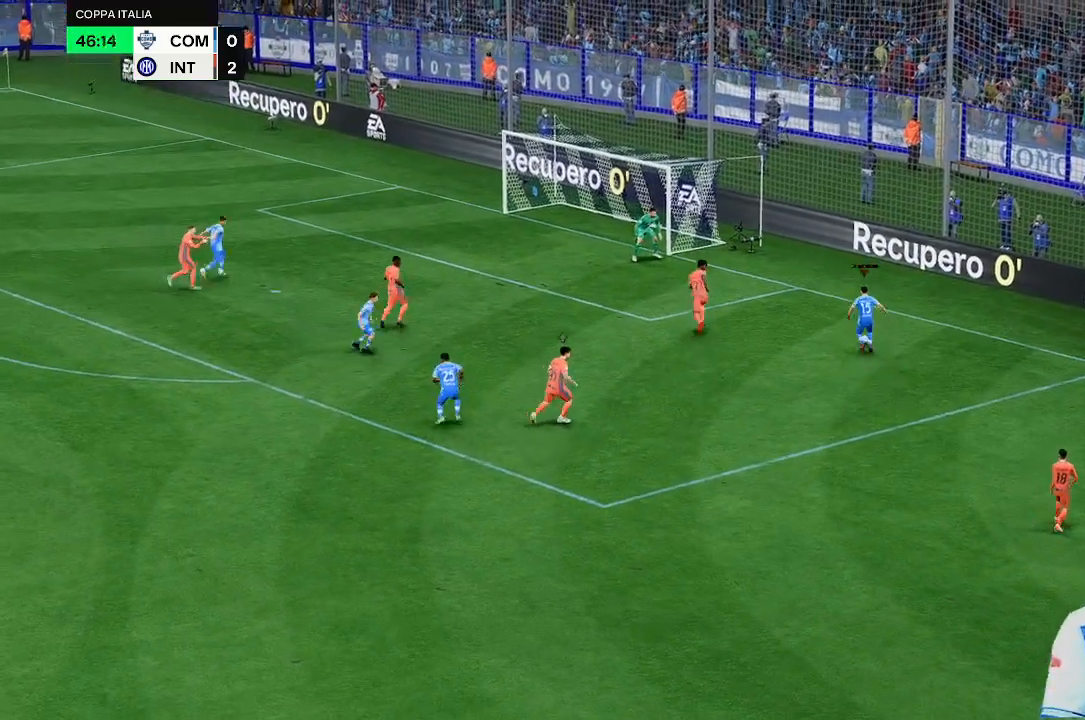
{"dt_ms": 500, "buttons": [], "left_stick": "up-left", "right_stick": "center", "events": [[33, "left_stick", "up-left"]]}
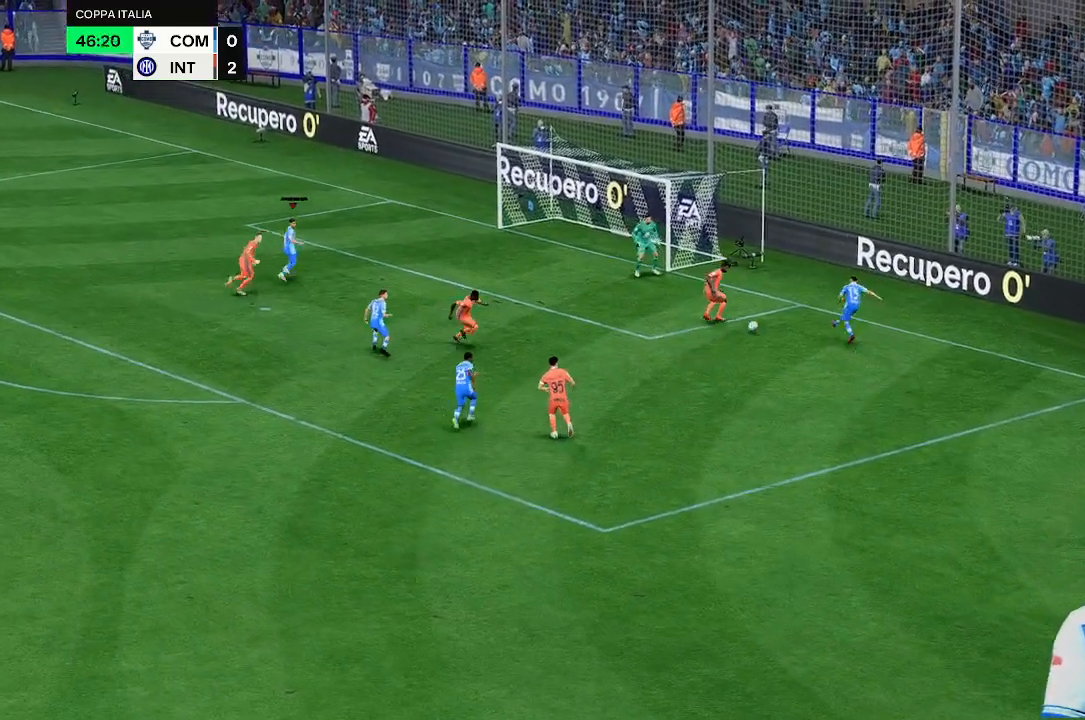
{"dt_ms": 500, "buttons": [], "left_stick": "up-left", "right_stick": "center", "events": []}
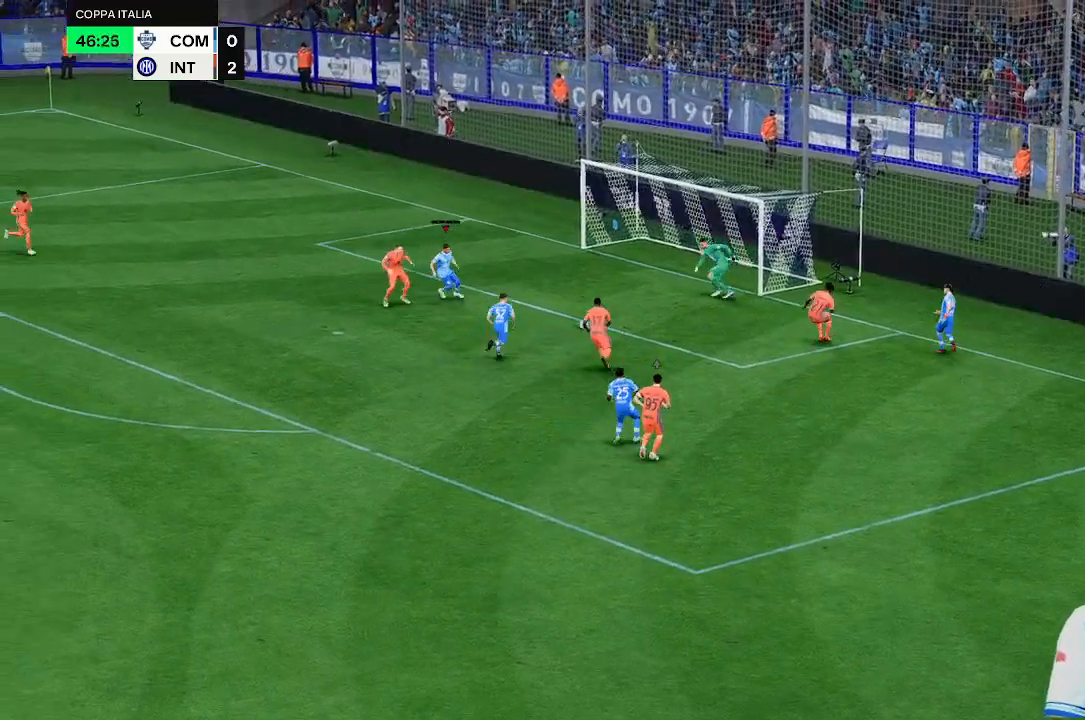
{"dt_ms": 500, "buttons": [], "left_stick": "up", "right_stick": "center", "events": [[67, "left_stick", "center"], [133, "left_stick", "up"]]}
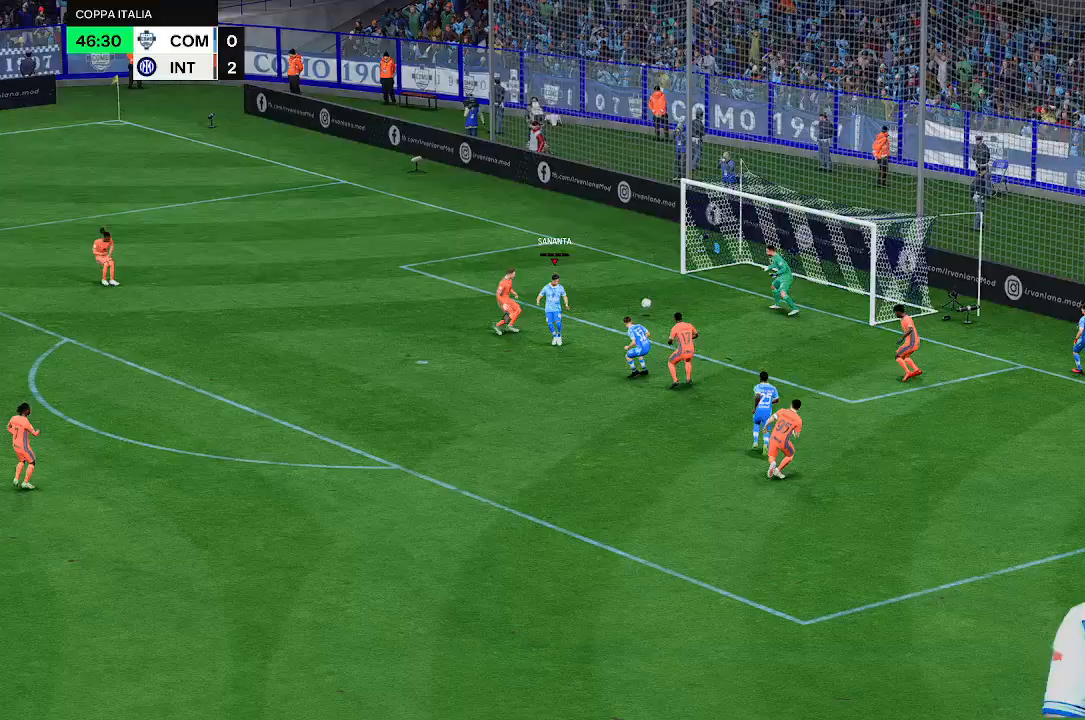
{"dt_ms": 500, "buttons": [], "left_stick": "up", "right_stick": "center", "events": []}
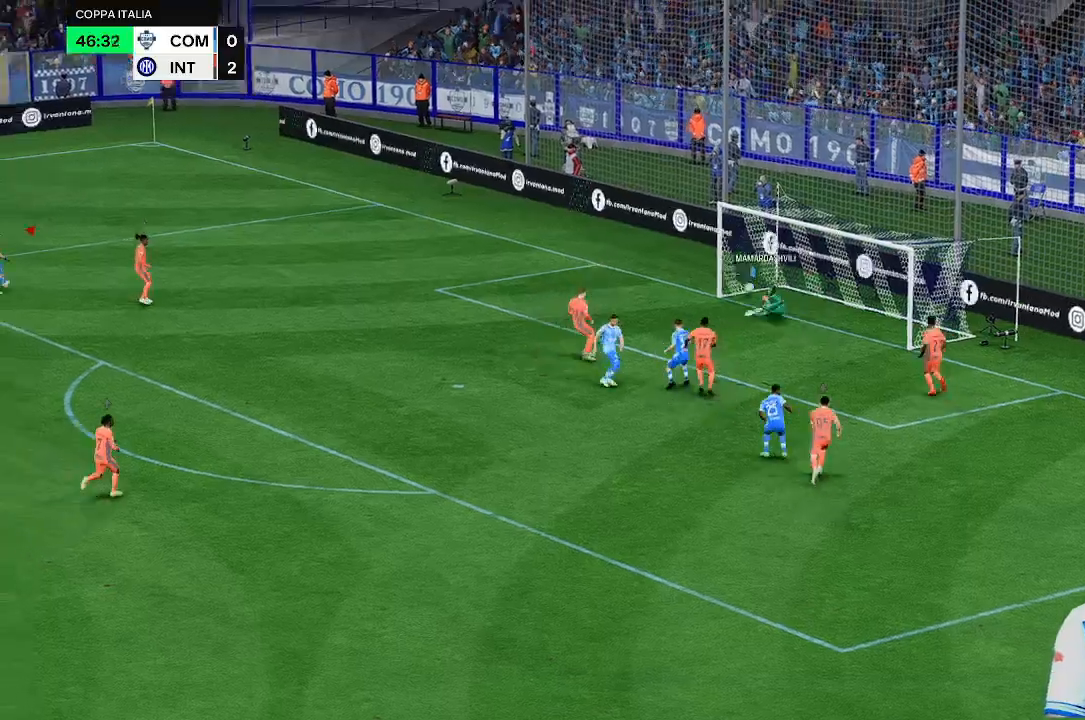
{"dt_ms": 500, "buttons": [], "left_stick": "up", "right_stick": "center", "events": []}
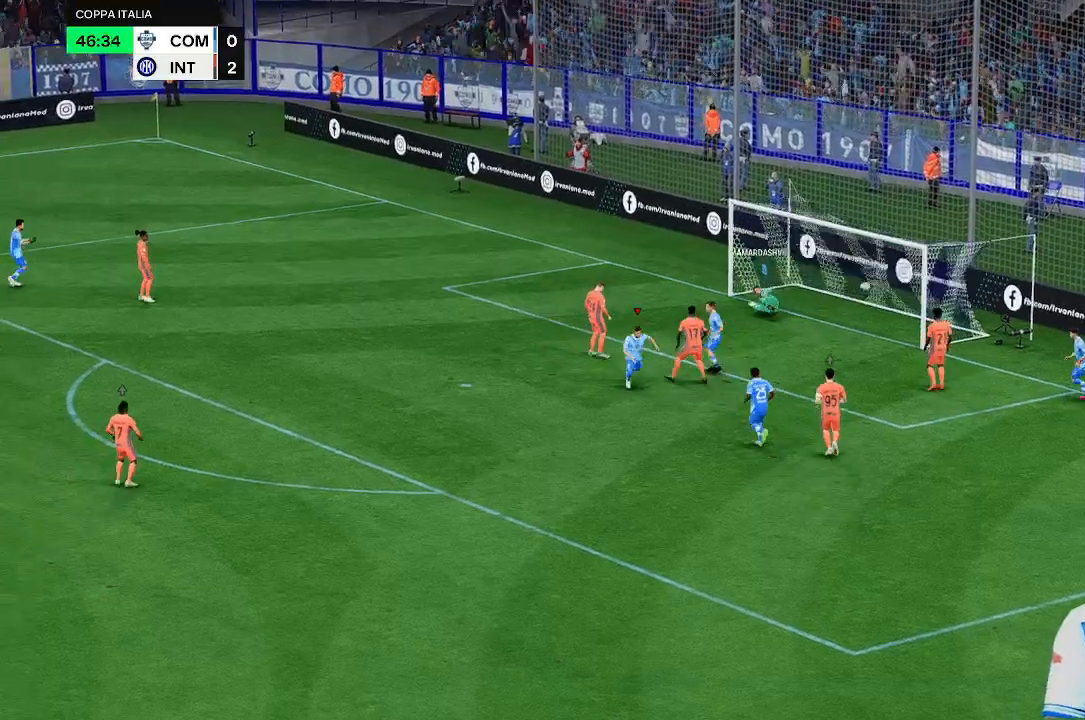
{"dt_ms": 500, "buttons": [], "left_stick": "up-left", "right_stick": "center", "events": [[67, "left_stick", "up-left"]]}
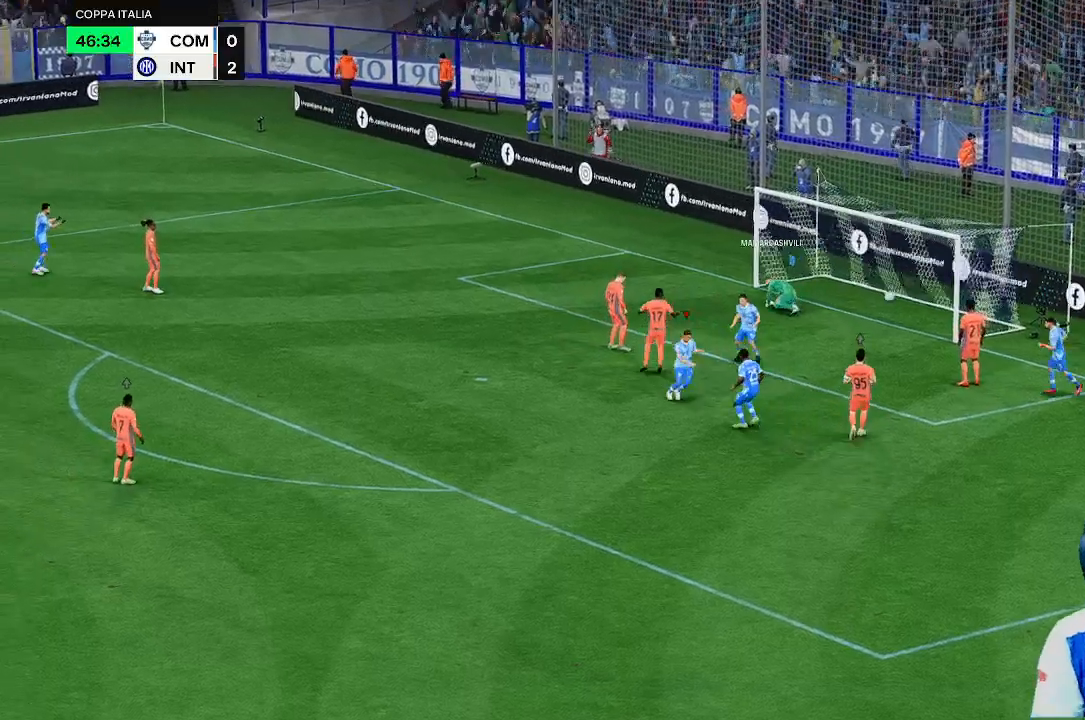
{"dt_ms": 500, "buttons": [], "left_stick": "down", "right_stick": "center", "events": [[167, "left_stick", "center"], [300, "left_stick", "down"]]}
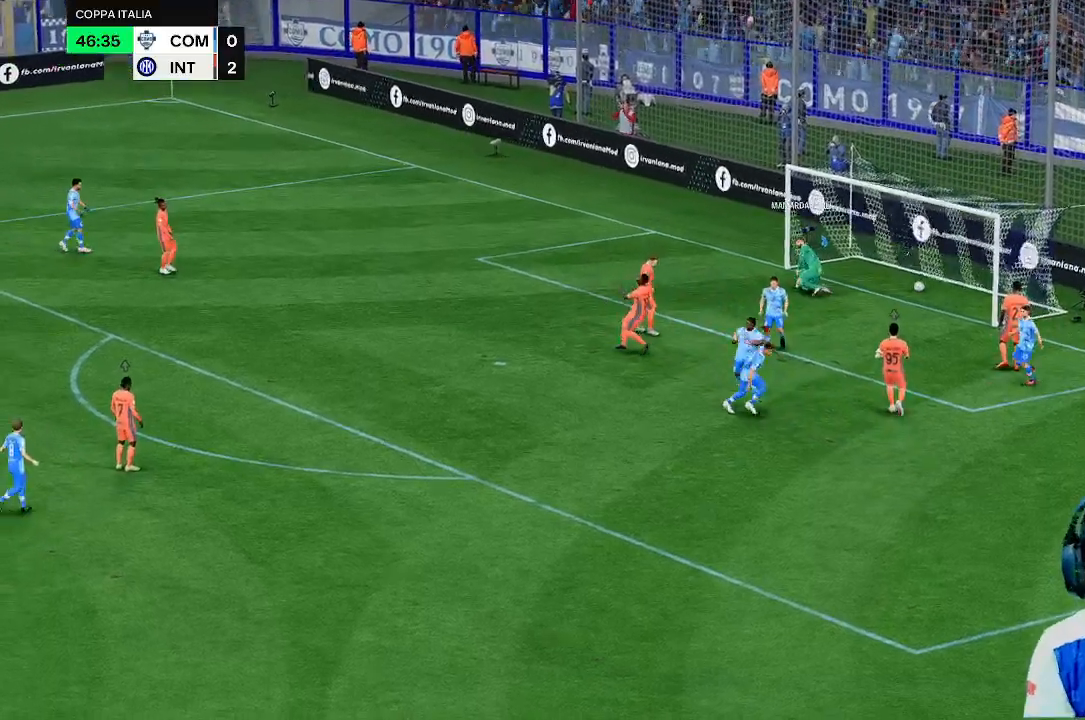
{"dt_ms": 500, "buttons": [], "left_stick": "down", "right_stick": "center", "events": []}